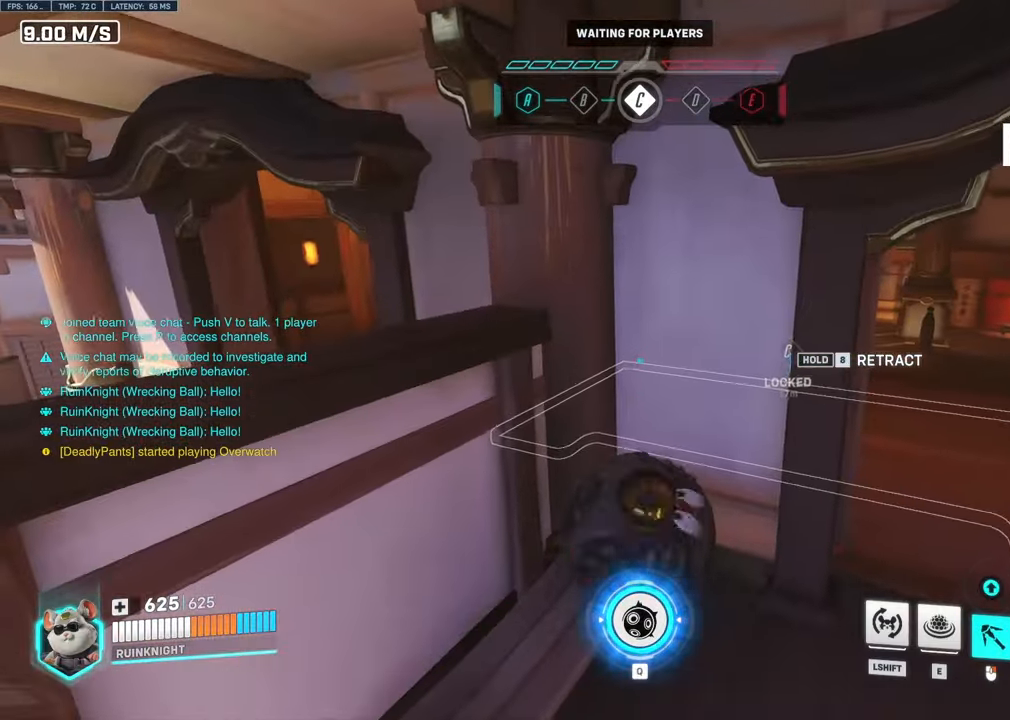
Gameplay with keyboard and mouse; each line is a JSON object with the keys and mouse buttons held at the frame after it. "events" lists presses ("down") and releases ("up") of "1", "2", "3", "4", "5", "a", "alt", "b", "c", "ctrl", "d", "e", "f", "g", "q", "r", "s", "shift", "space", "t", "tab", "v", "w", "x", "z", "mouse_left", "mouse_wheel", "mouse_right", "mouse_mb4" and "mouse_mb5" between this image and that frame as [ms after this image, input, new state], when the widget could be followed in between. "mouse_left", "mouse_wheel", "mouse_right", "mouse_mb4", "mouse_mb5" = the "left", "wheel", "right", "mb4", "mb5" buttons of the "mouse" list. No other keys are recorded. "wheel" means that the mouse wheel is clicked or scrolled. Mouse movement is not recorded.
{"keys": ["a", "s"], "mouse": ["right"], "events": []}
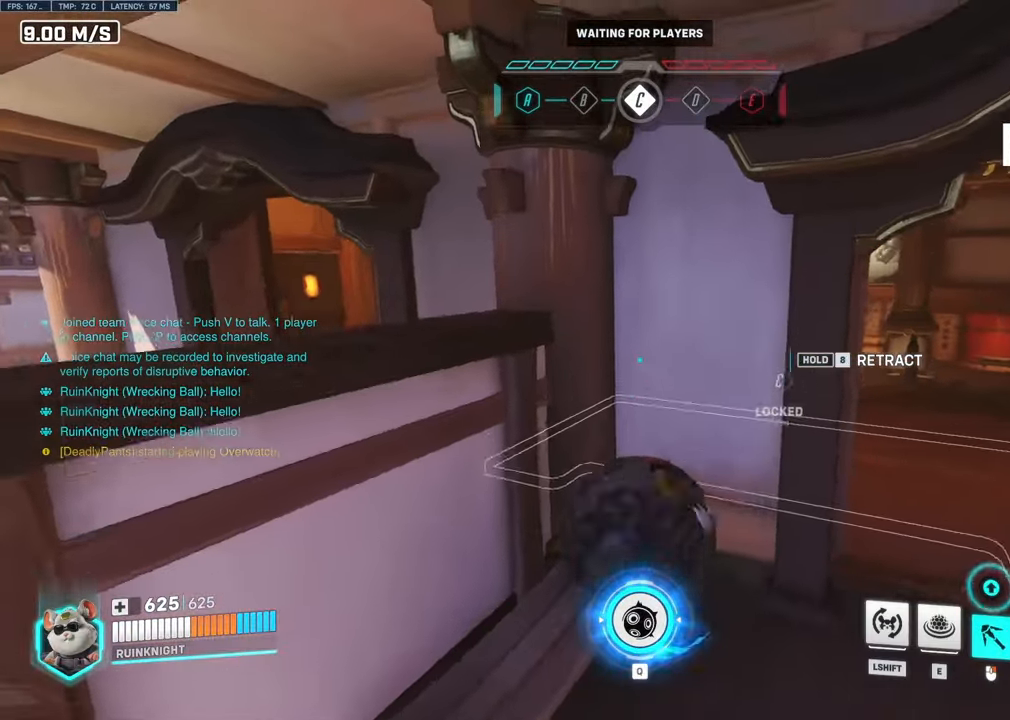
{"keys": ["a", "s"], "mouse": ["right"], "events": []}
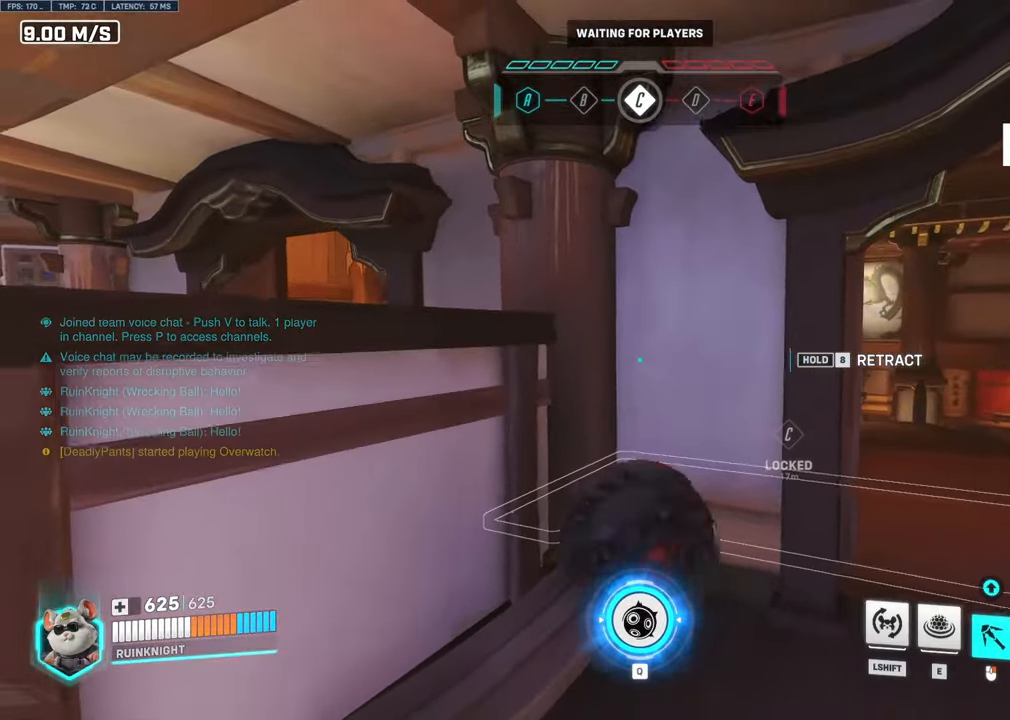
{"keys": ["a", "s"], "mouse": ["right"], "events": []}
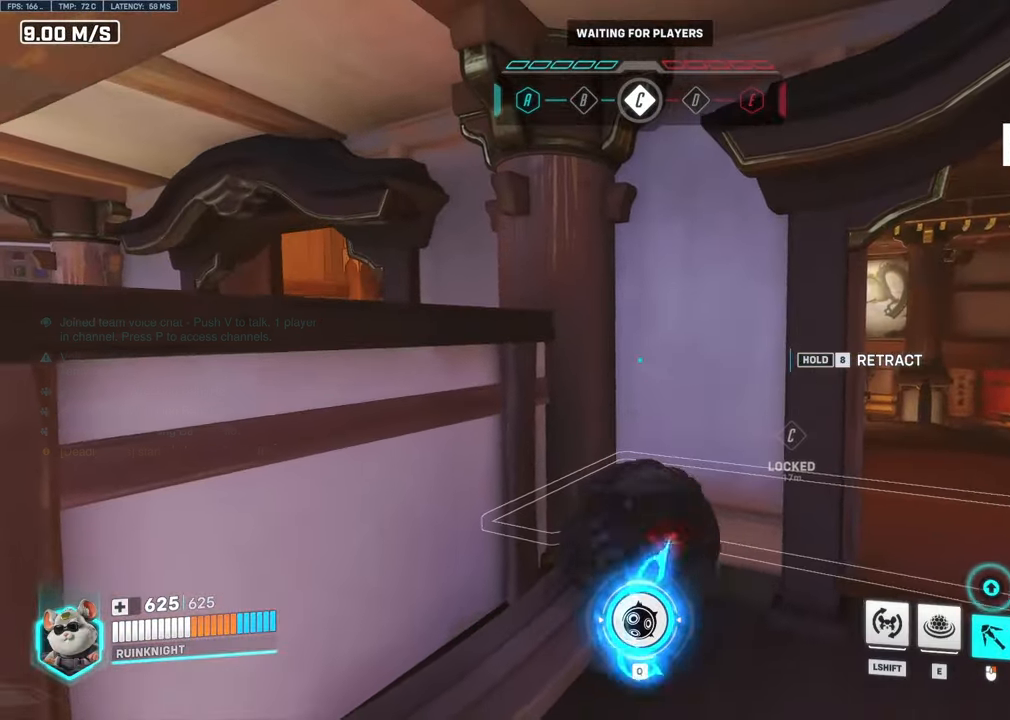
{"keys": ["a", "s"], "mouse": ["right"], "events": []}
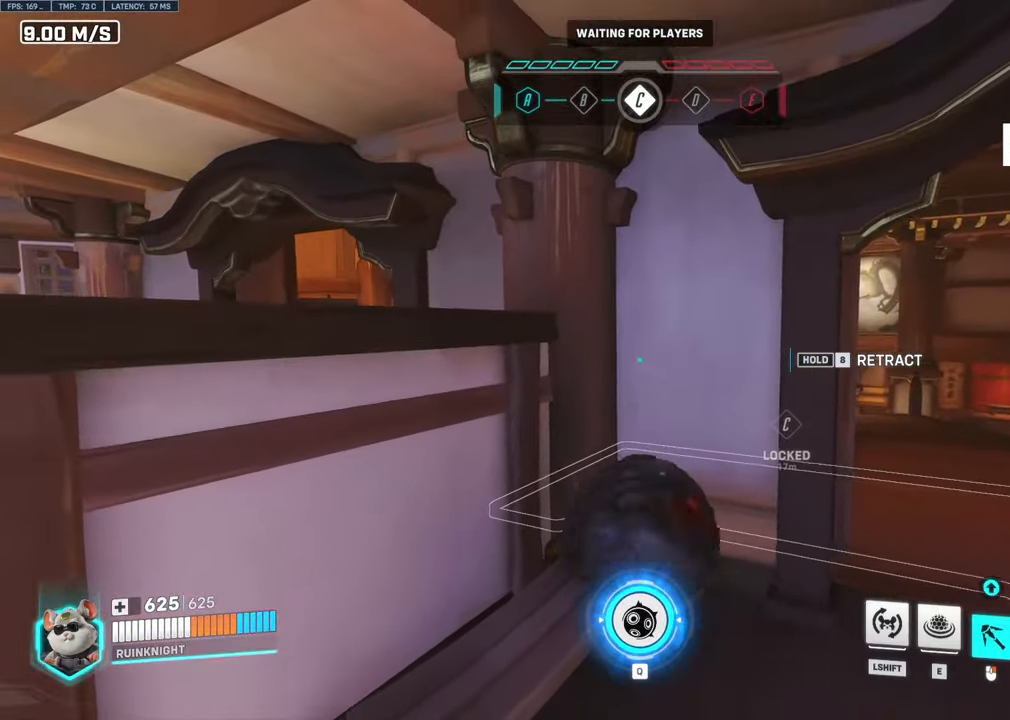
{"keys": ["a", "s"], "mouse": ["right"], "events": []}
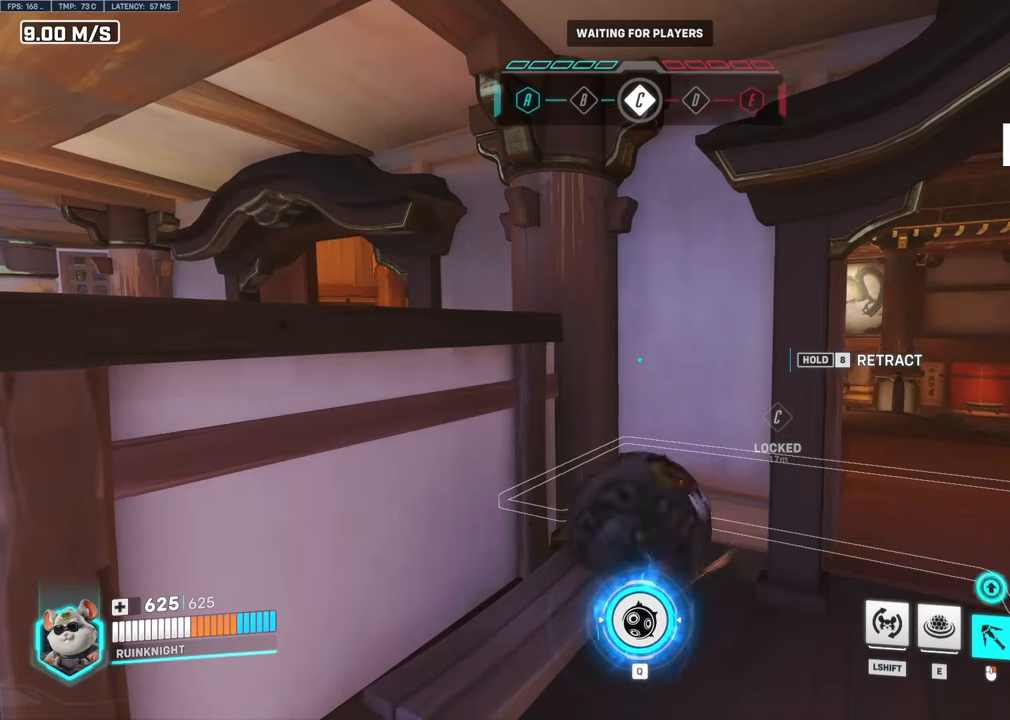
{"keys": ["a", "s"], "mouse": ["right"], "events": []}
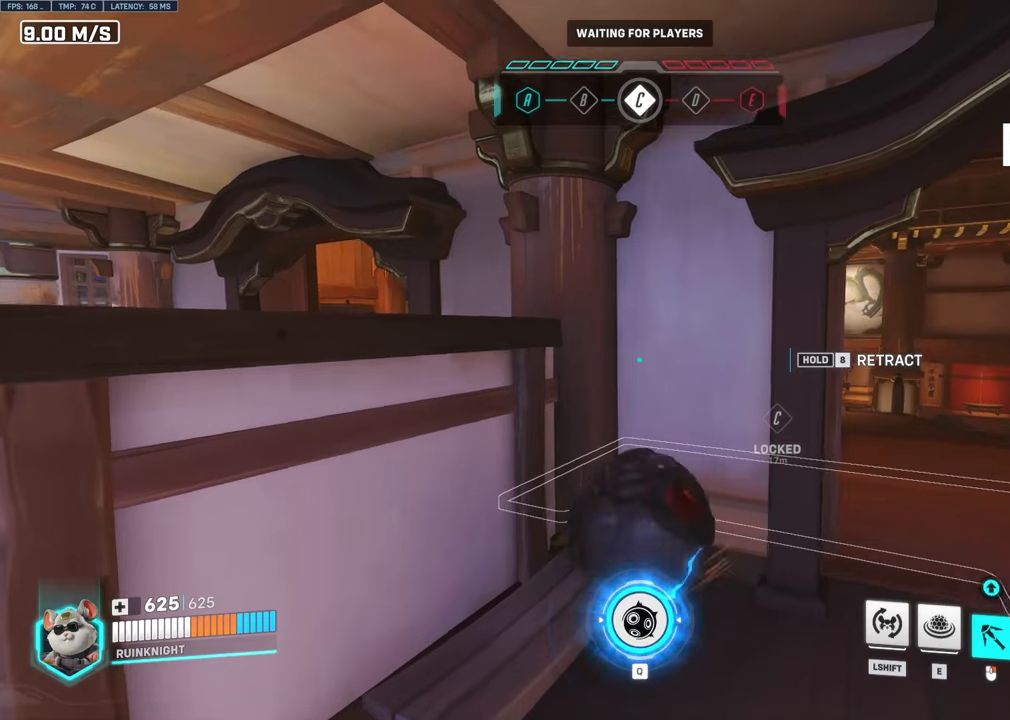
{"keys": ["a", "s"], "mouse": ["right"], "events": []}
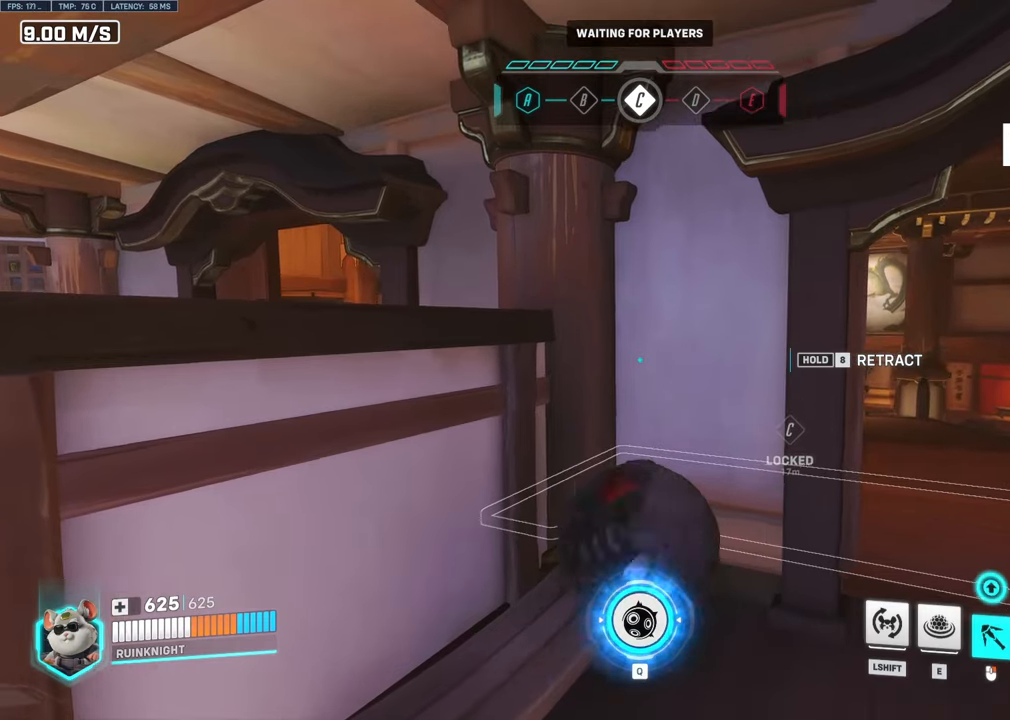
{"keys": ["a", "s"], "mouse": ["right"], "events": []}
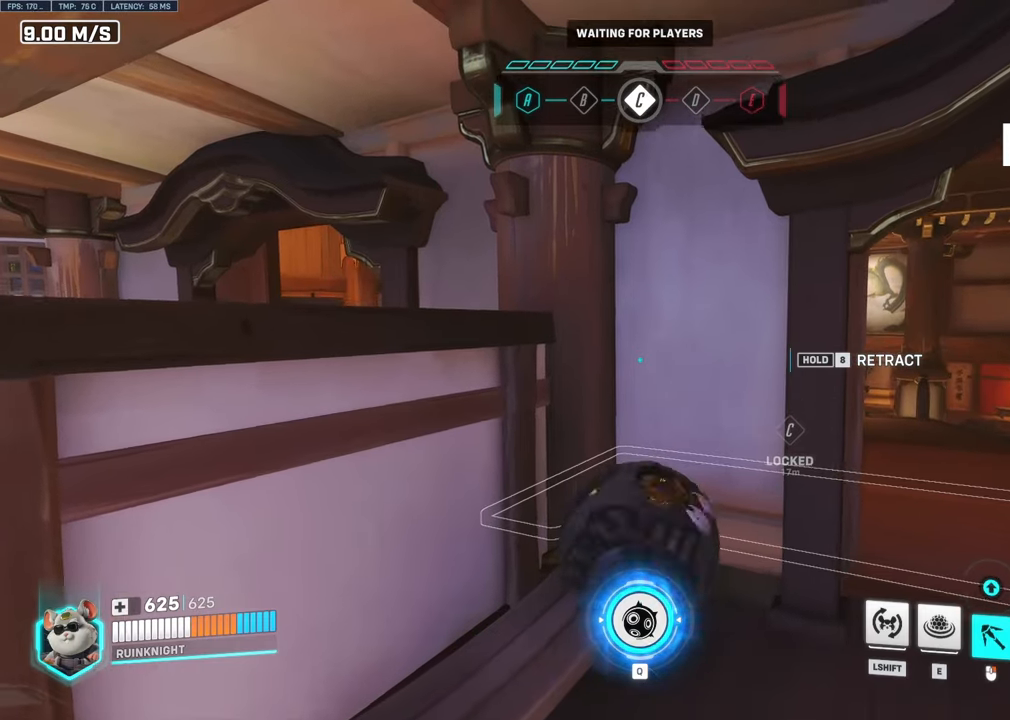
{"keys": ["a", "s"], "mouse": ["right"], "events": []}
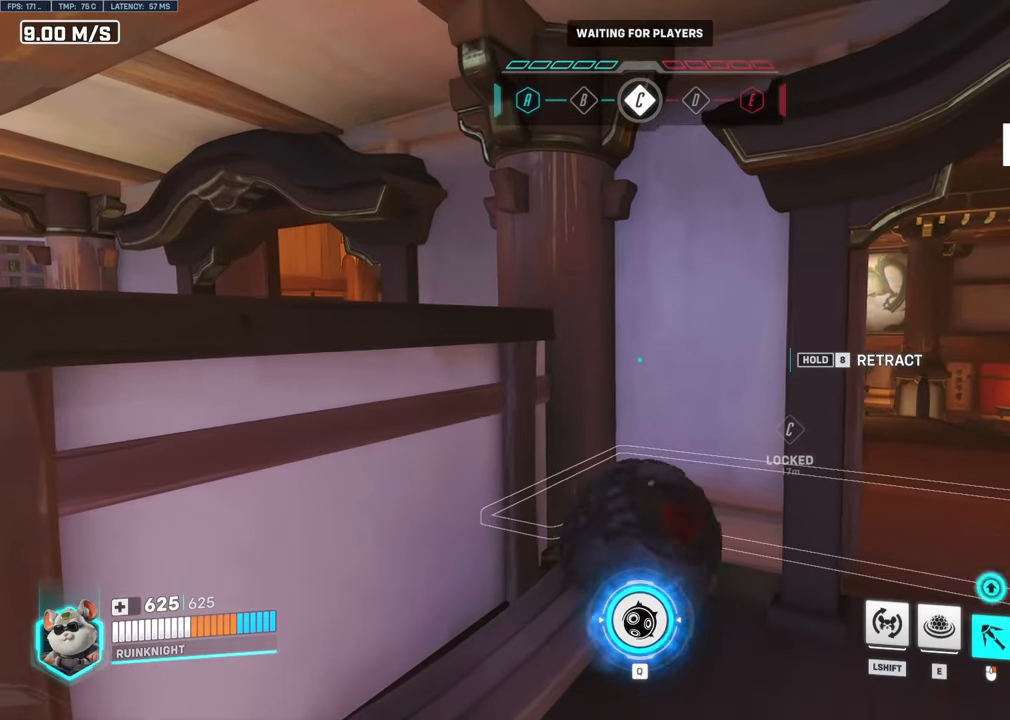
{"keys": ["a", "s"], "mouse": ["right"], "events": []}
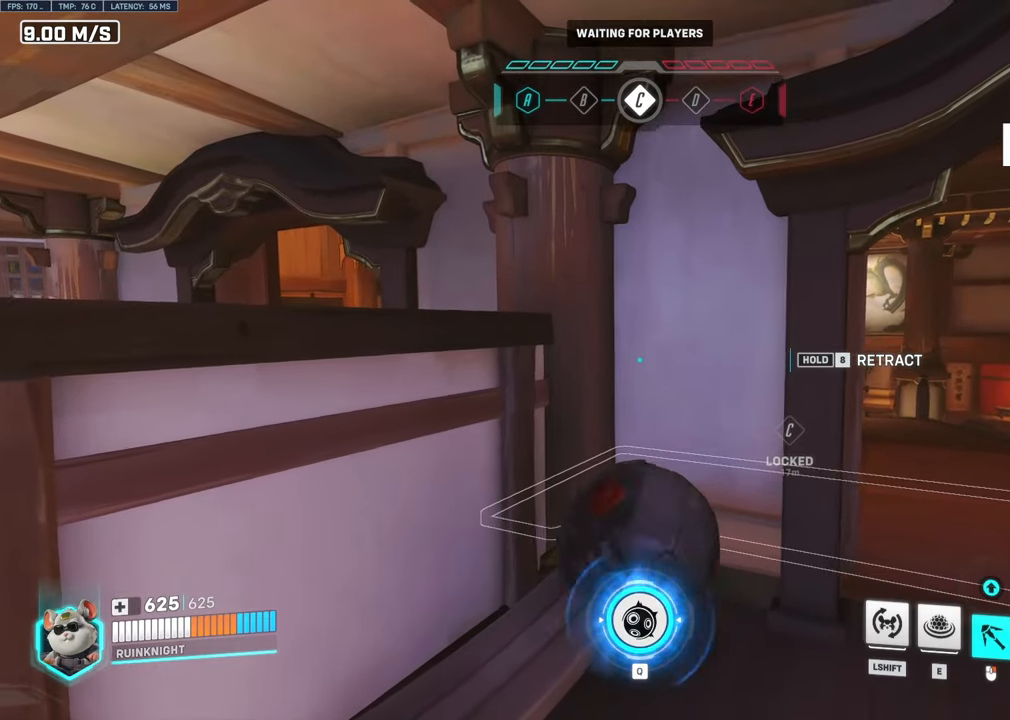
{"keys": ["a", "s"], "mouse": ["right"], "events": []}
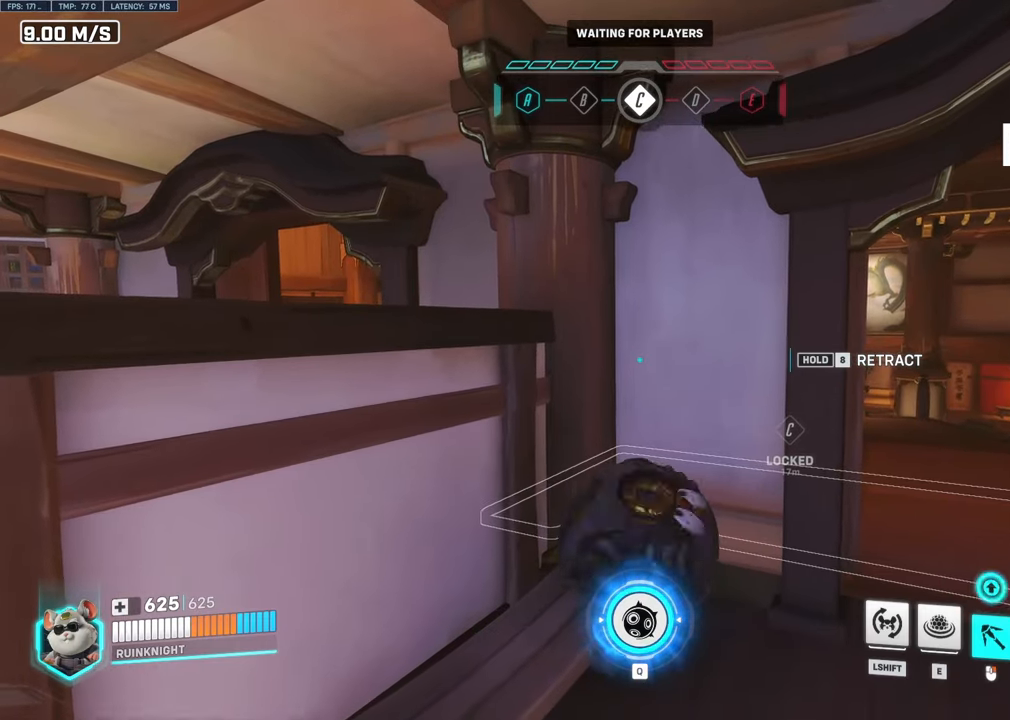
{"keys": [], "mouse": ["right"], "events": [[33, "s", "up"], [66, "a", "up"]]}
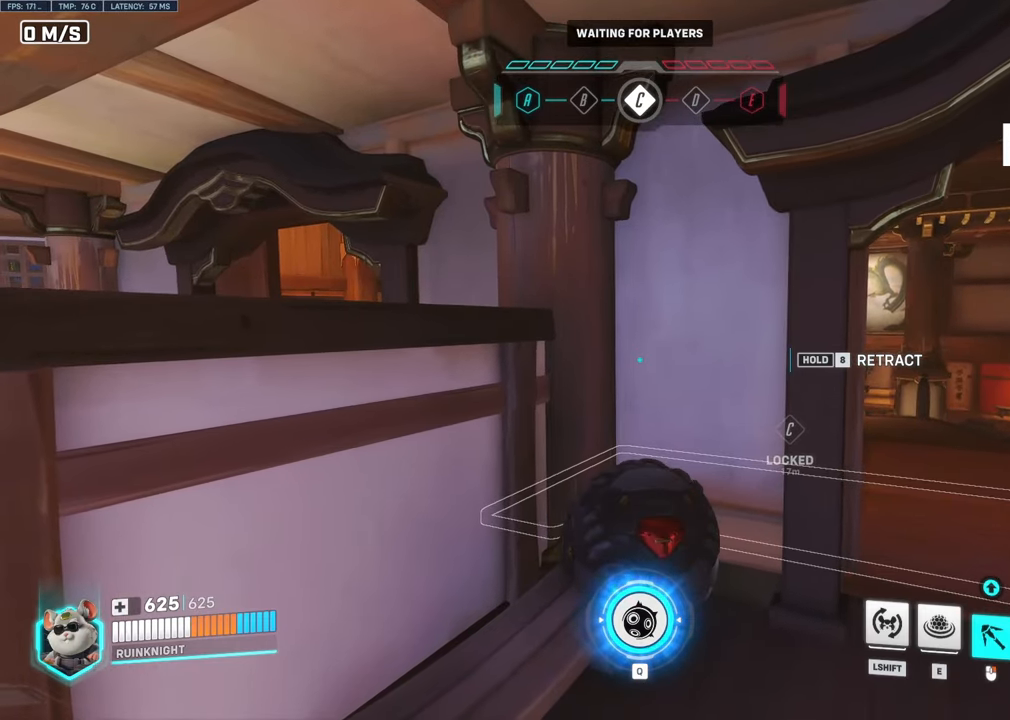
{"keys": [], "mouse": [], "events": [[366, "mouse_right", "up"]]}
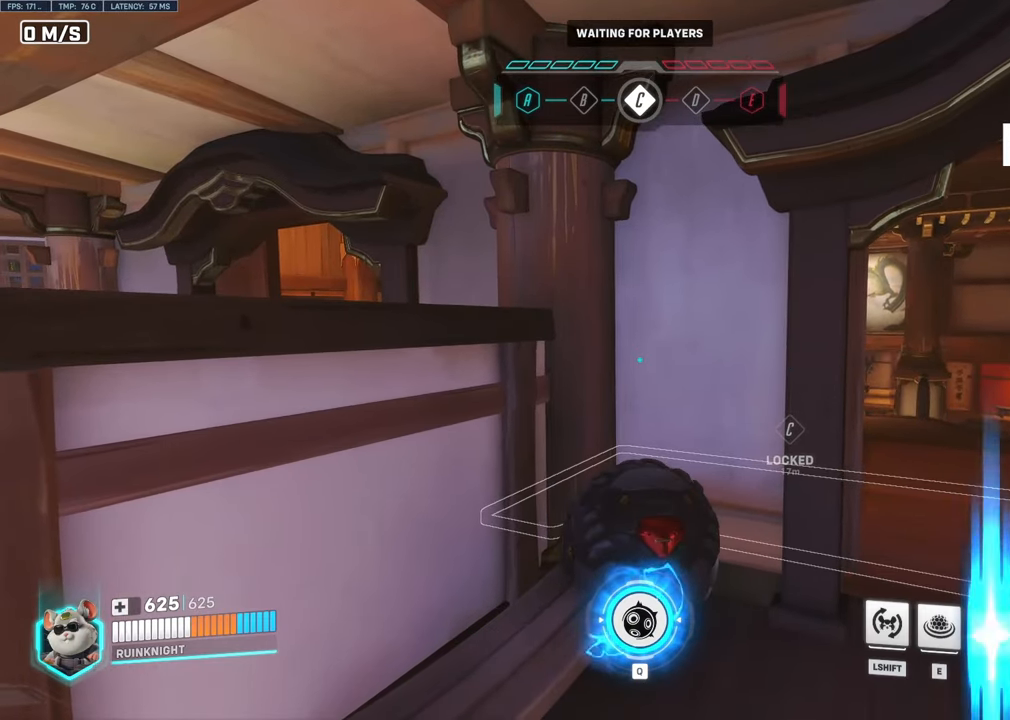
{"keys": ["d", "s"], "mouse": [], "events": [[366, "s", "down"], [466, "d", "down"]]}
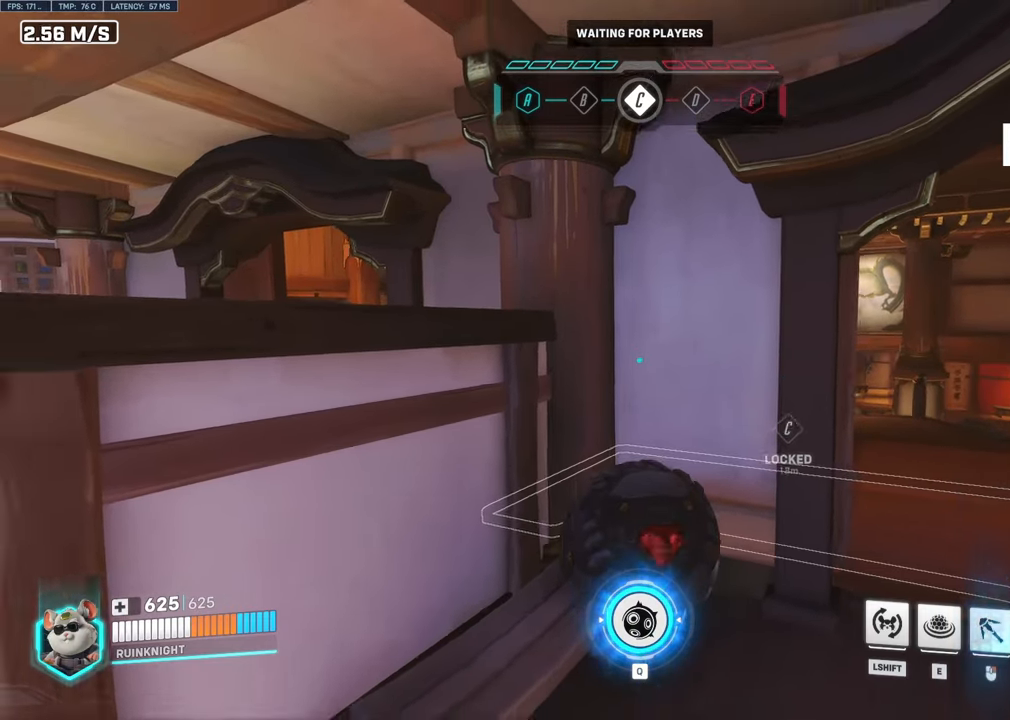
{"keys": ["d", "w"], "mouse": [], "events": [[100, "s", "up"], [200, "w", "down"]]}
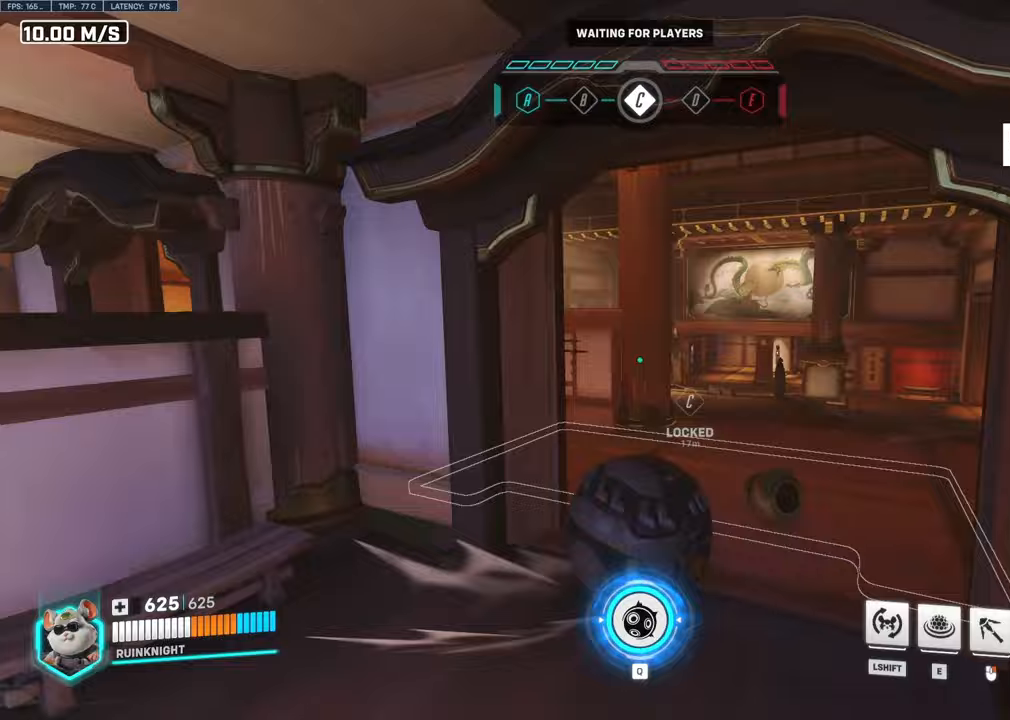
{"keys": ["d", "w"], "mouse": [], "events": []}
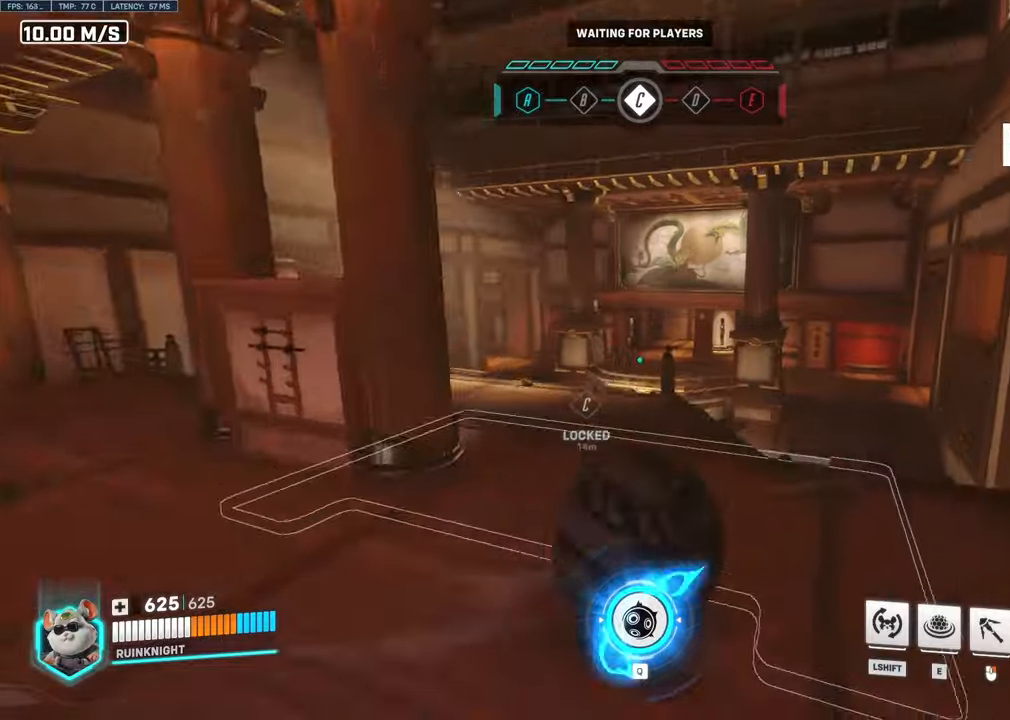
{"keys": [], "mouse": [], "events": [[67, "d", "up"], [167, "w", "up"], [267, "s", "down"], [467, "s", "up"]]}
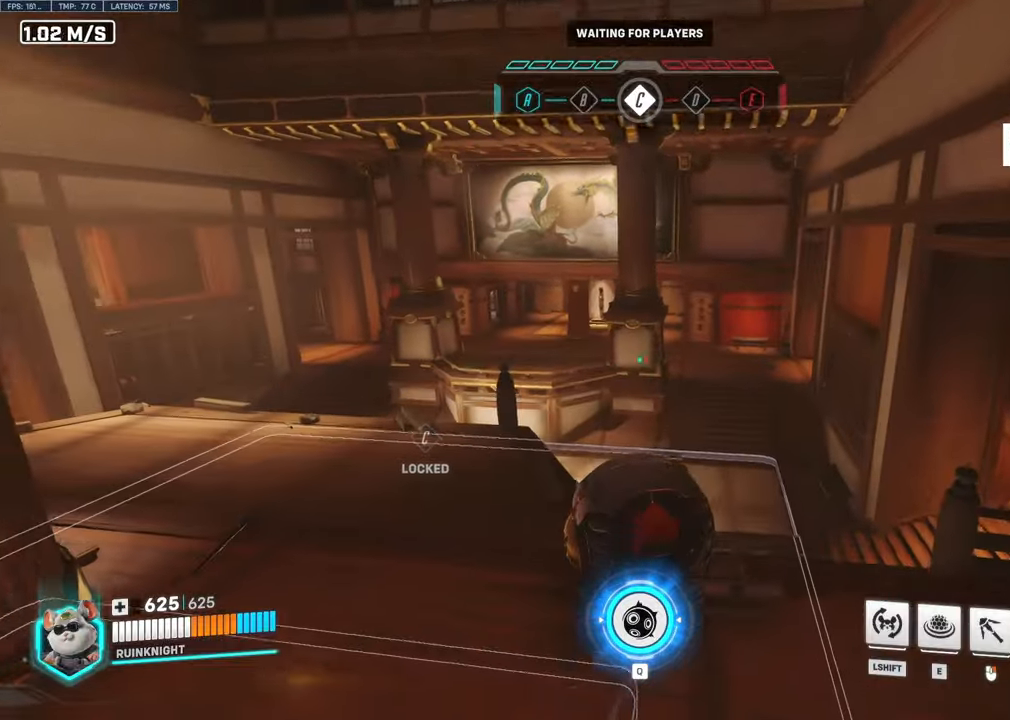
{"keys": [], "mouse": [], "events": [[367, "w", "down"], [467, "w", "up"]]}
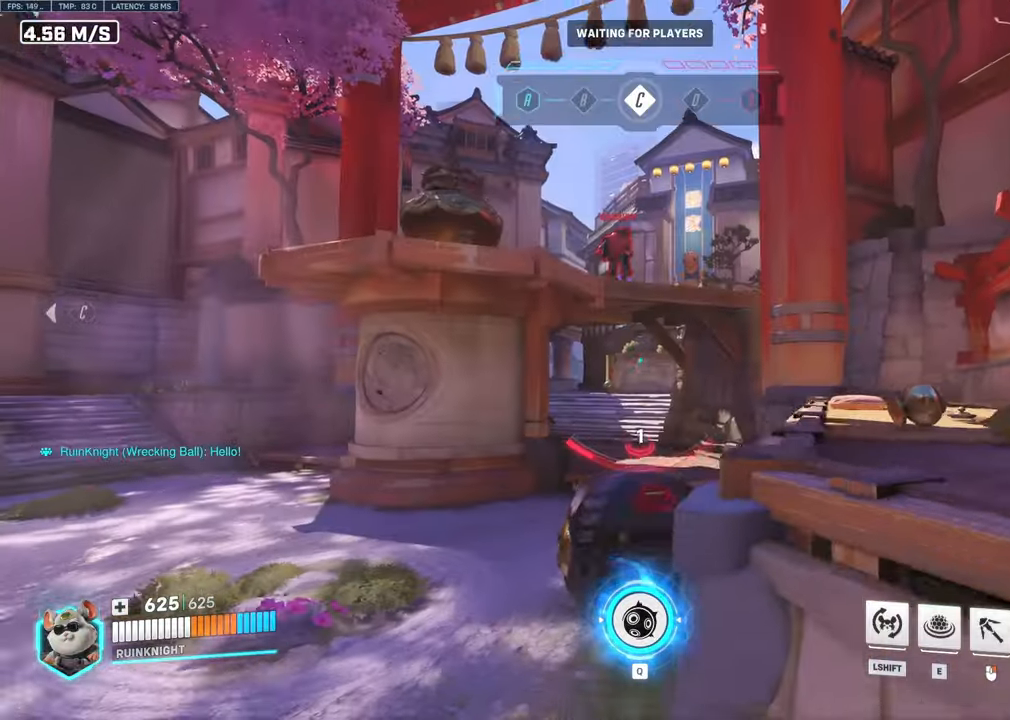
{"keys": ["w"], "mouse": [], "events": [[333, "w", "down"]]}
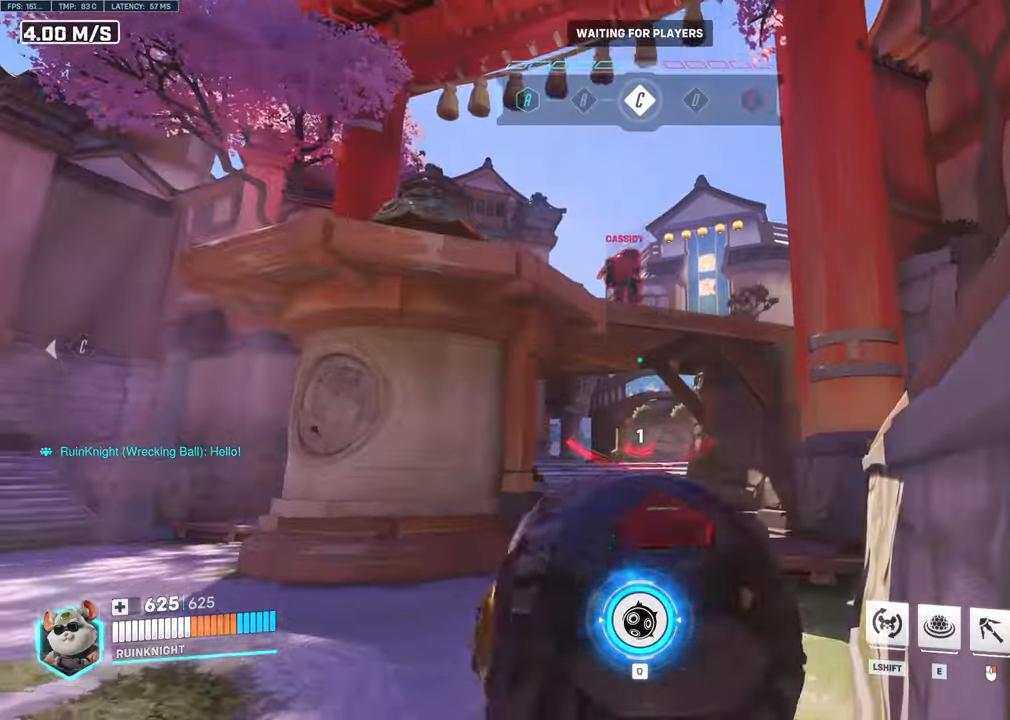
{"keys": ["w"], "mouse": ["right"], "events": [[67, "mouse_right", "down"]]}
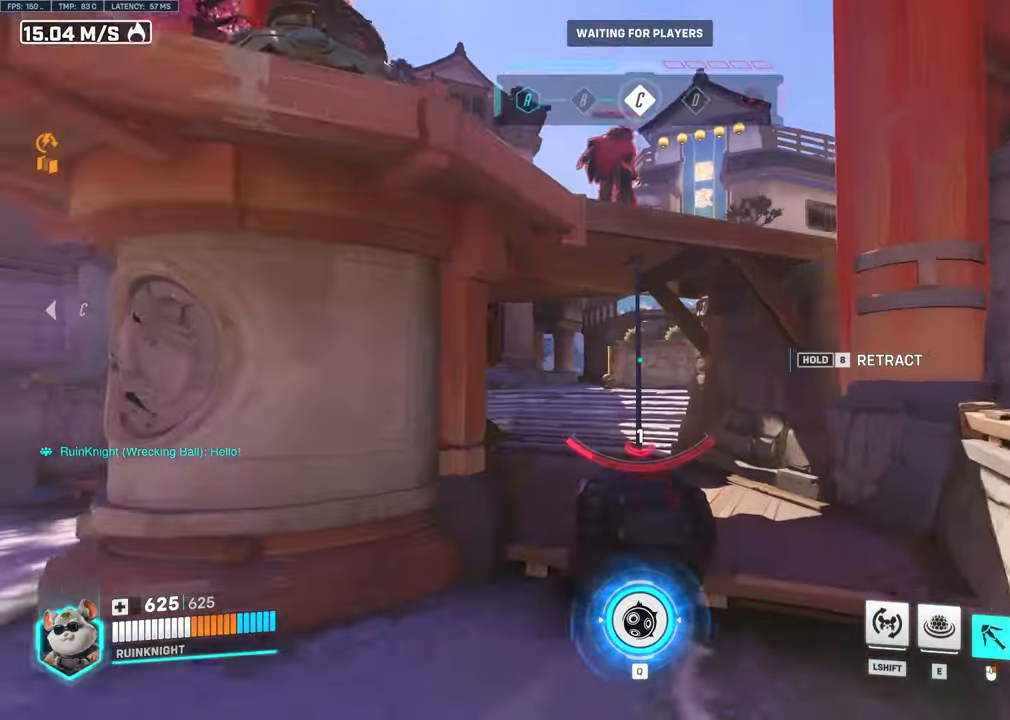
{"keys": ["w"], "mouse": ["right"], "events": []}
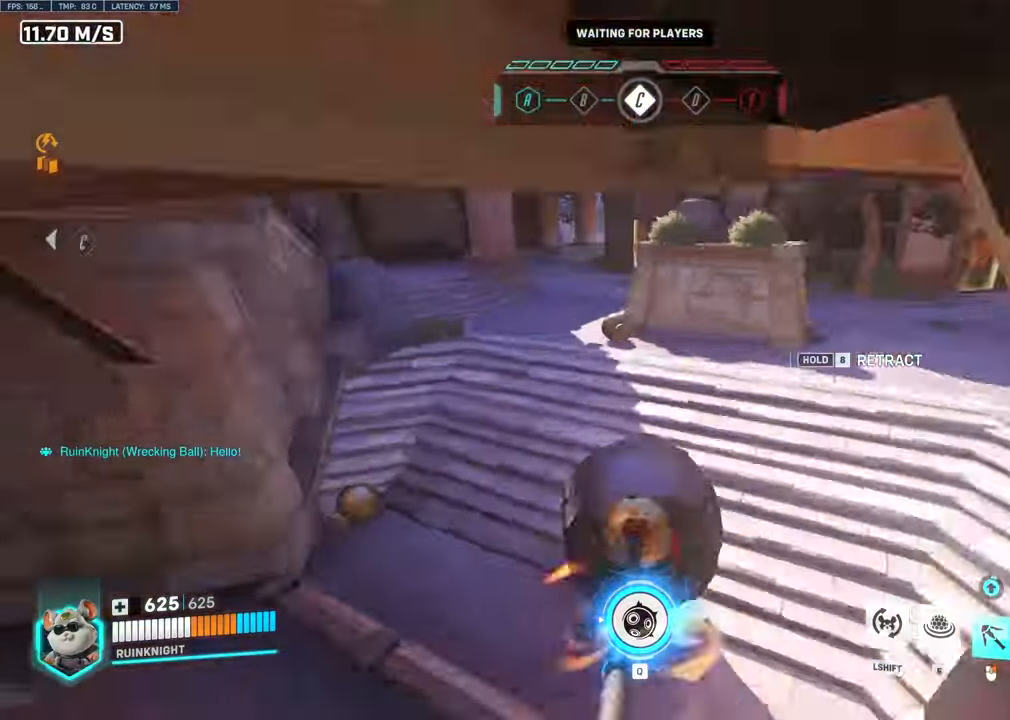
{"keys": ["s"], "mouse": ["right"], "events": [[100, "w", "up"], [167, "s", "down"]]}
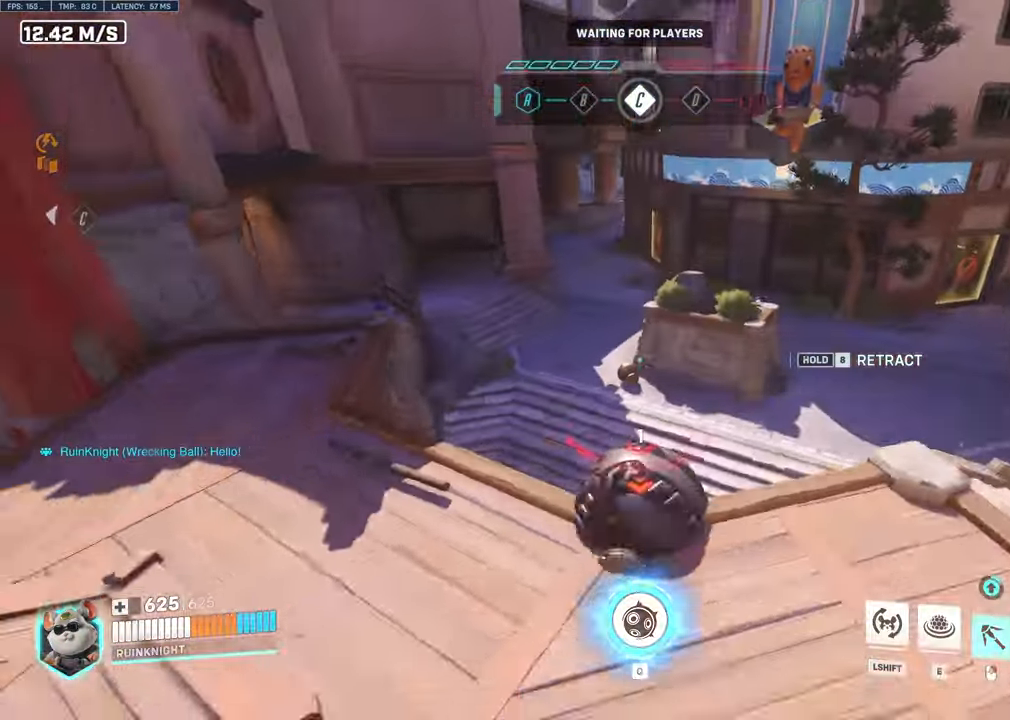
{"keys": ["a", "s"], "mouse": ["right"], "events": [[333, "a", "down"]]}
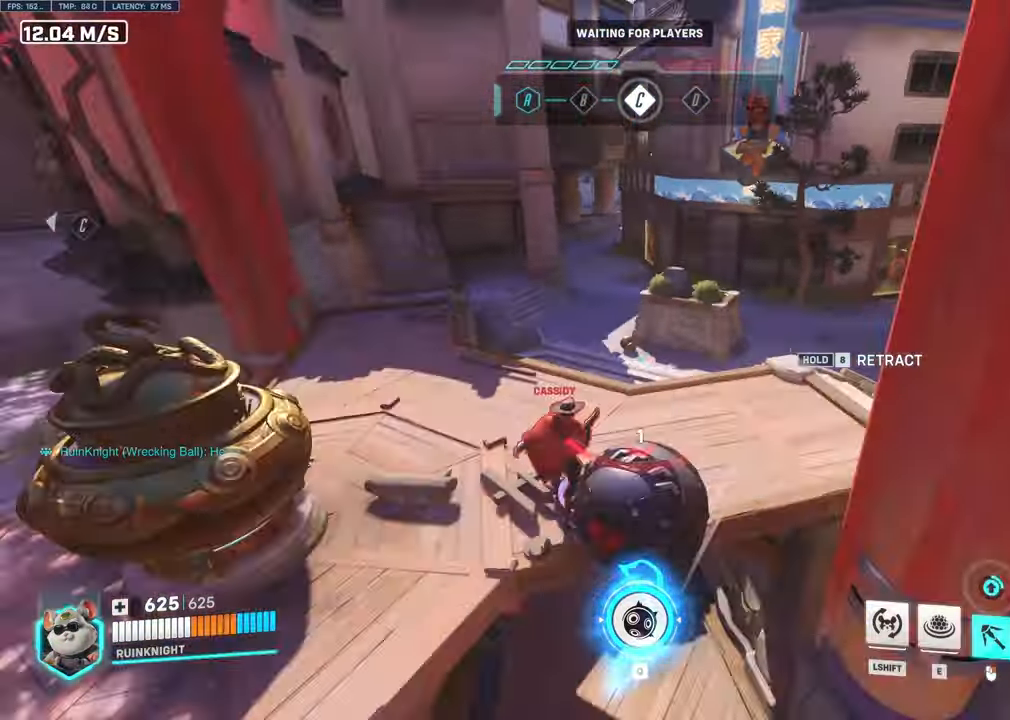
{"keys": ["d", "w"], "mouse": ["right"], "events": [[67, "s", "up"], [233, "w", "down"], [300, "a", "up"], [467, "d", "down"]]}
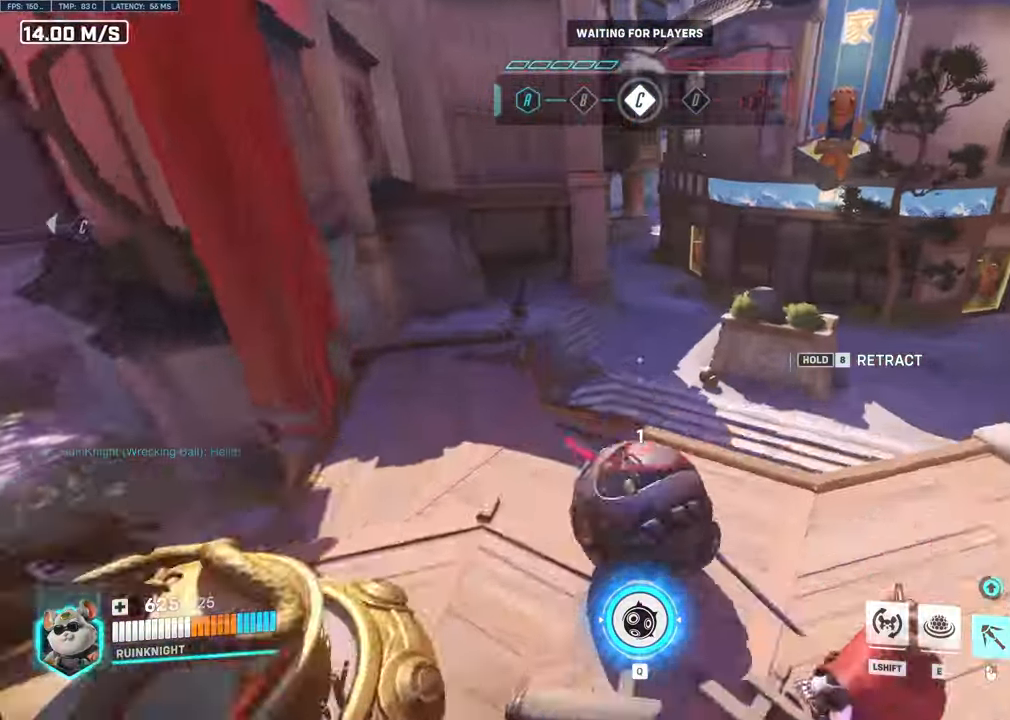
{"keys": ["a"], "mouse": ["right"], "events": [[33, "w", "up"], [167, "s", "down"], [267, "a", "down"], [267, "d", "up"], [467, "s", "up"]]}
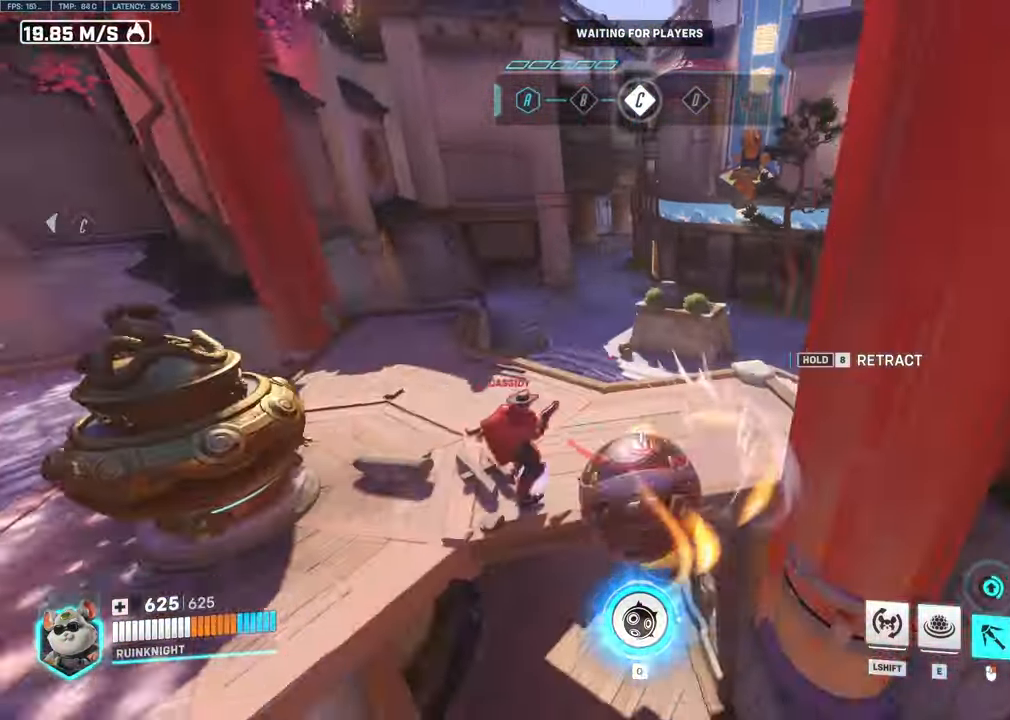
{"keys": ["d"], "mouse": ["right"], "events": [[166, "w", "down"], [266, "a", "up"], [400, "d", "down"], [466, "w", "up"]]}